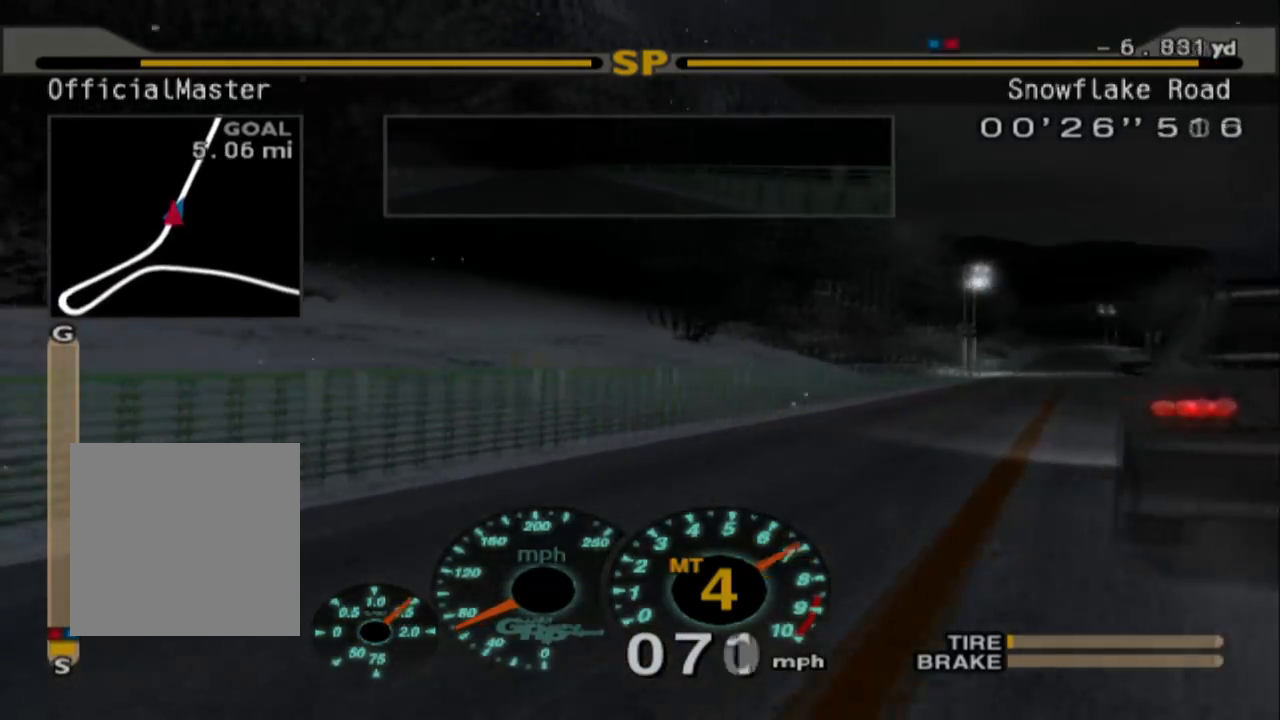
Gameplay with a controller (Xbox layout); each line is a JSON object with the inputs held at the frame after it (dt_ms = milliseconds from this image to that frame). "events" lists button and stick changes between this image and that frame as [ms after this image, input, new state], when the widget could be followed in between. Not read: right_stick.
{"dt_ms": 500, "buttons": ["R2"], "left_stick": "center", "events": [[167, "left_stick", "right"], [400, "left_stick", "center"]]}
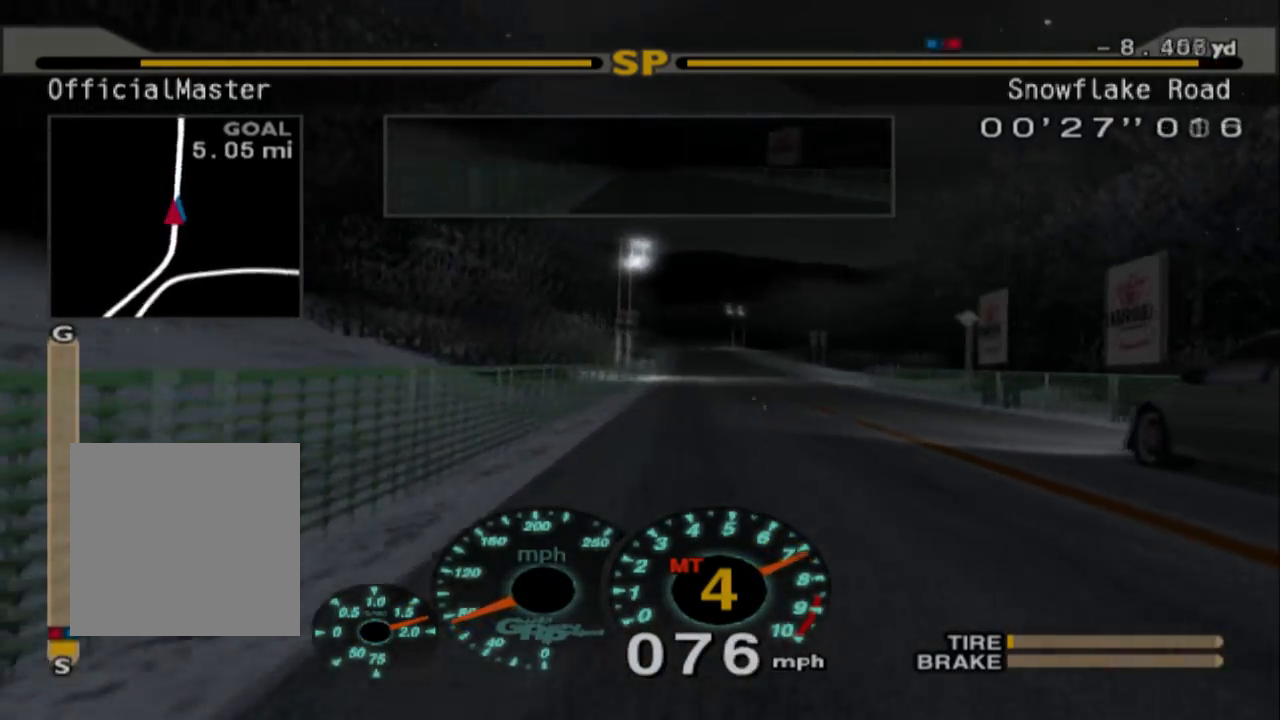
{"dt_ms": 500, "buttons": ["R2"], "left_stick": "left", "events": [[283, "left_stick", "left"]]}
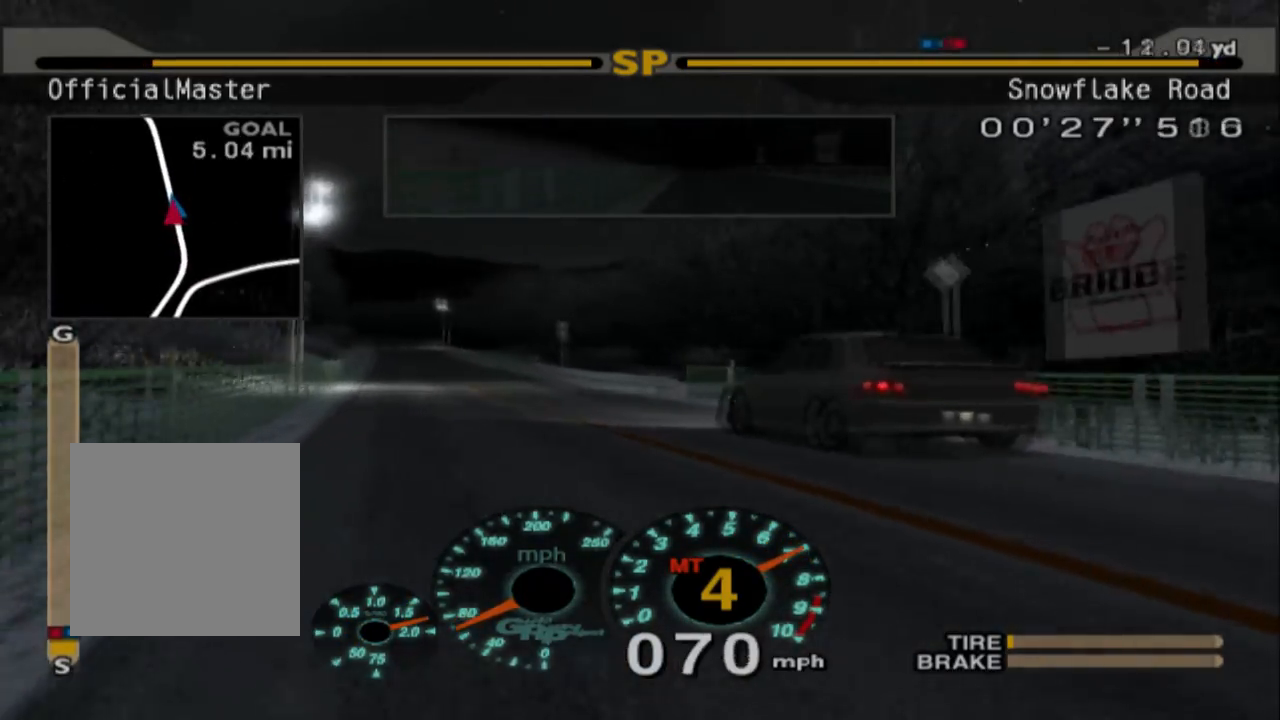
{"dt_ms": 500, "buttons": ["R2"], "left_stick": "center", "events": [[300, "left_stick", "center"]]}
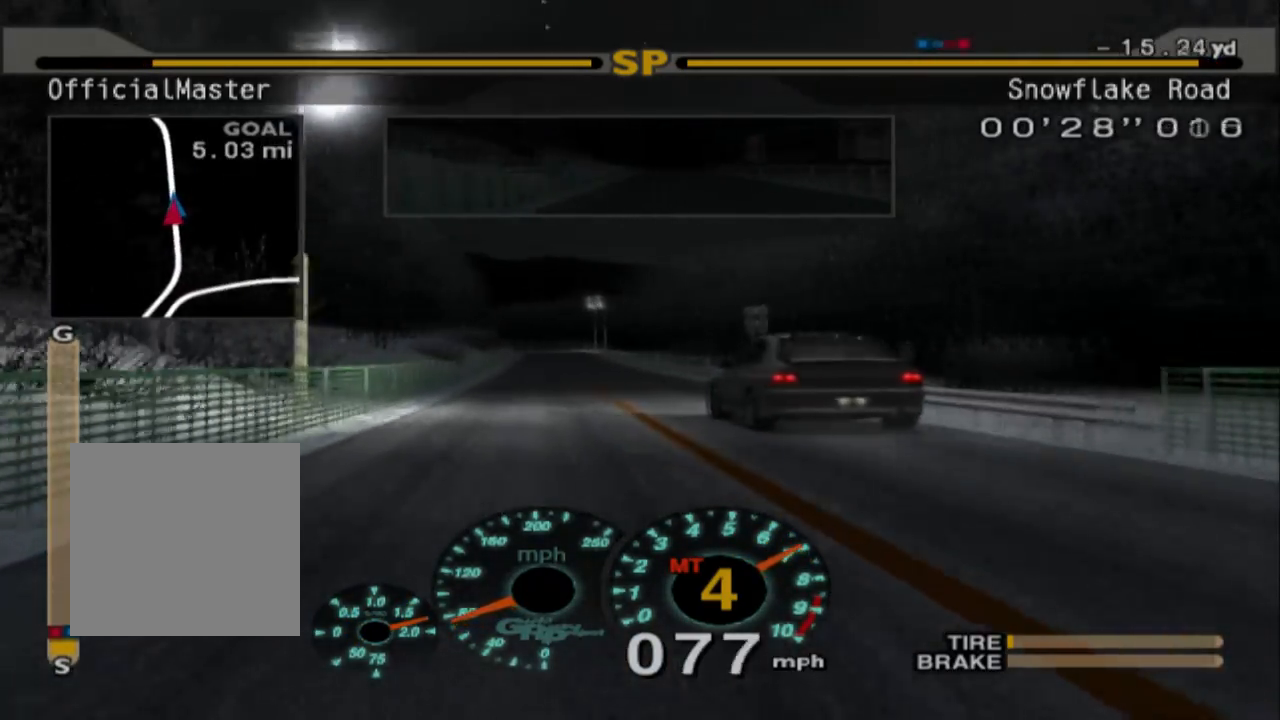
{"dt_ms": 500, "buttons": ["R2"], "left_stick": "center", "events": []}
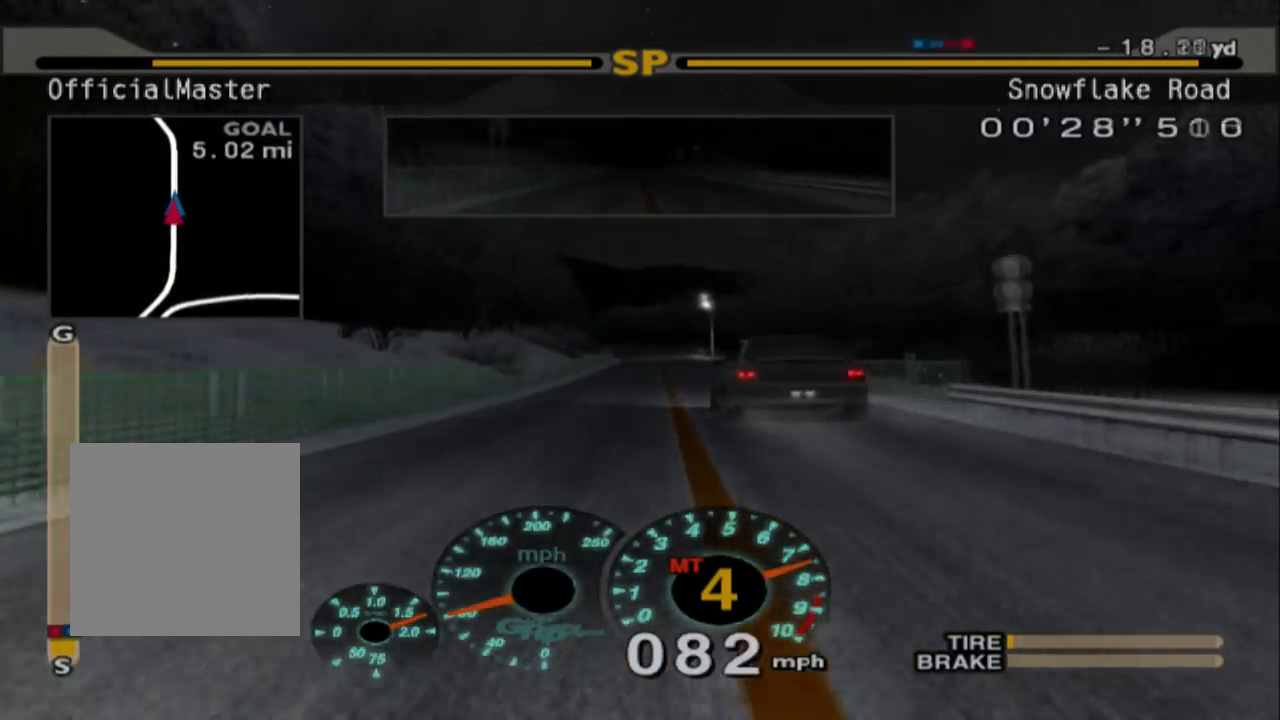
{"dt_ms": 500, "buttons": ["R2"], "left_stick": "center", "events": []}
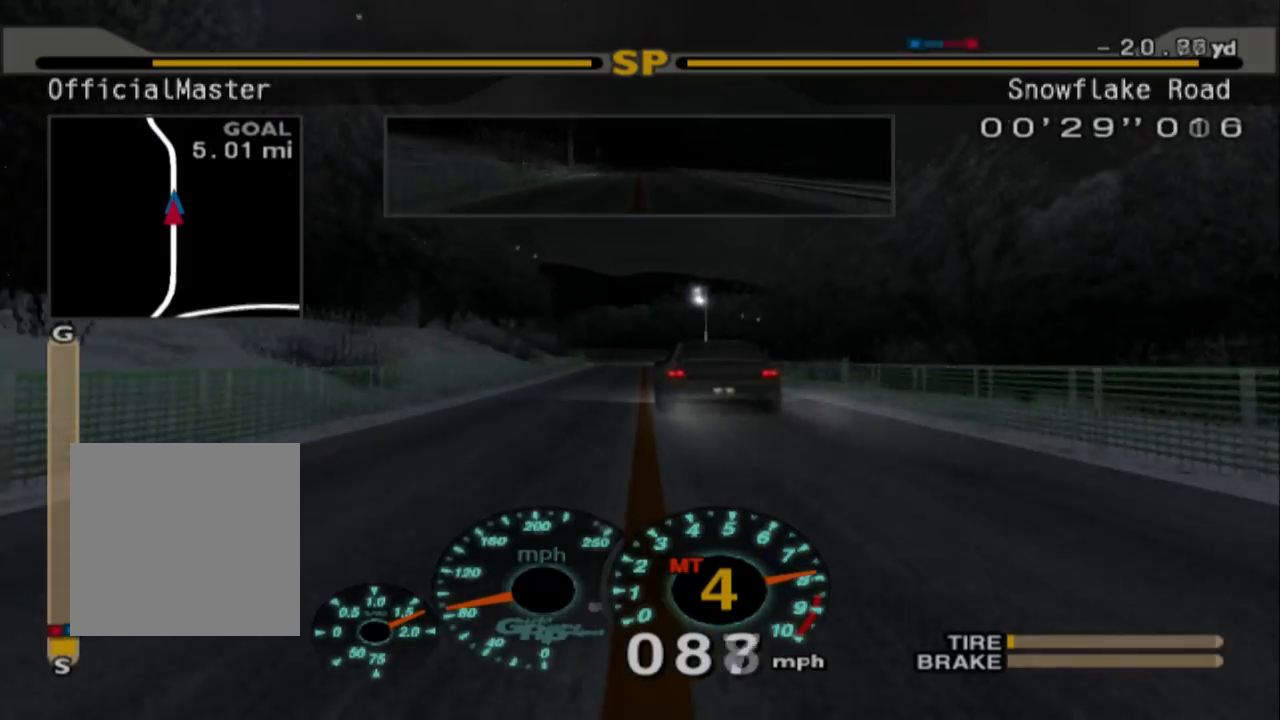
{"dt_ms": 500, "buttons": ["R2"], "left_stick": "center", "events": []}
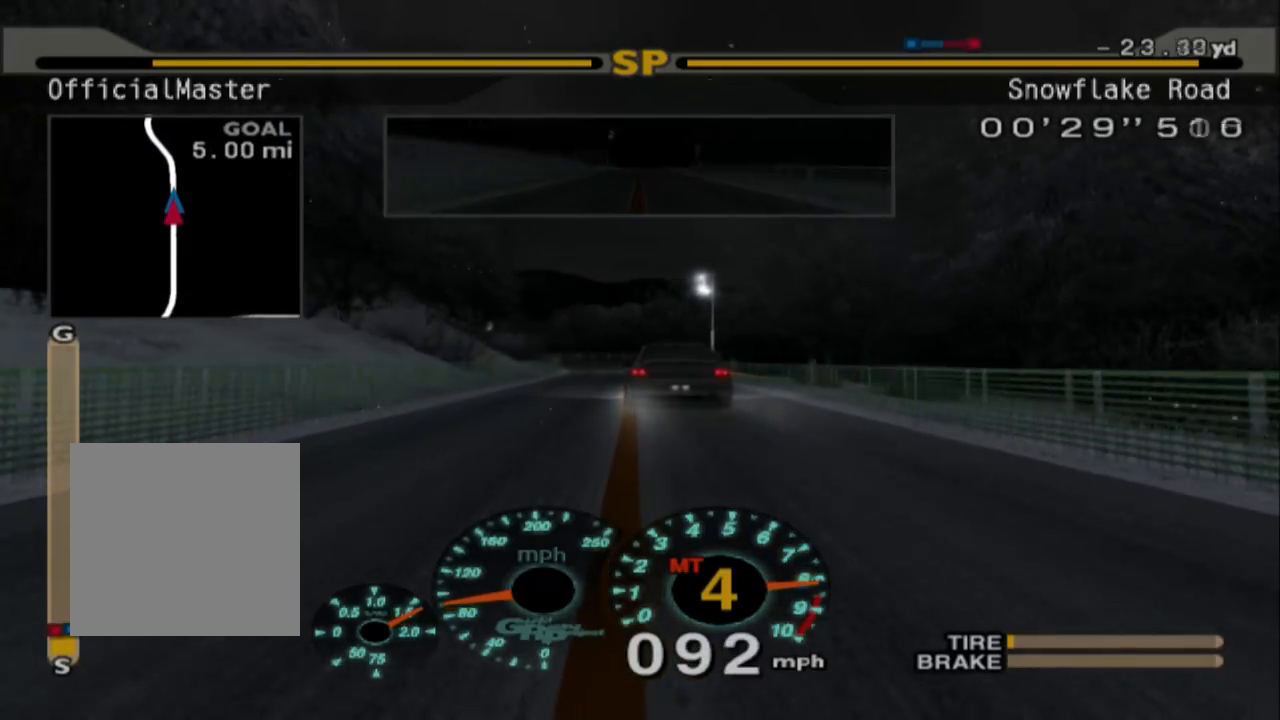
{"dt_ms": 500, "buttons": ["A", "R2"], "left_stick": "left", "events": [[417, "A", "down"], [483, "left_stick", "left"]]}
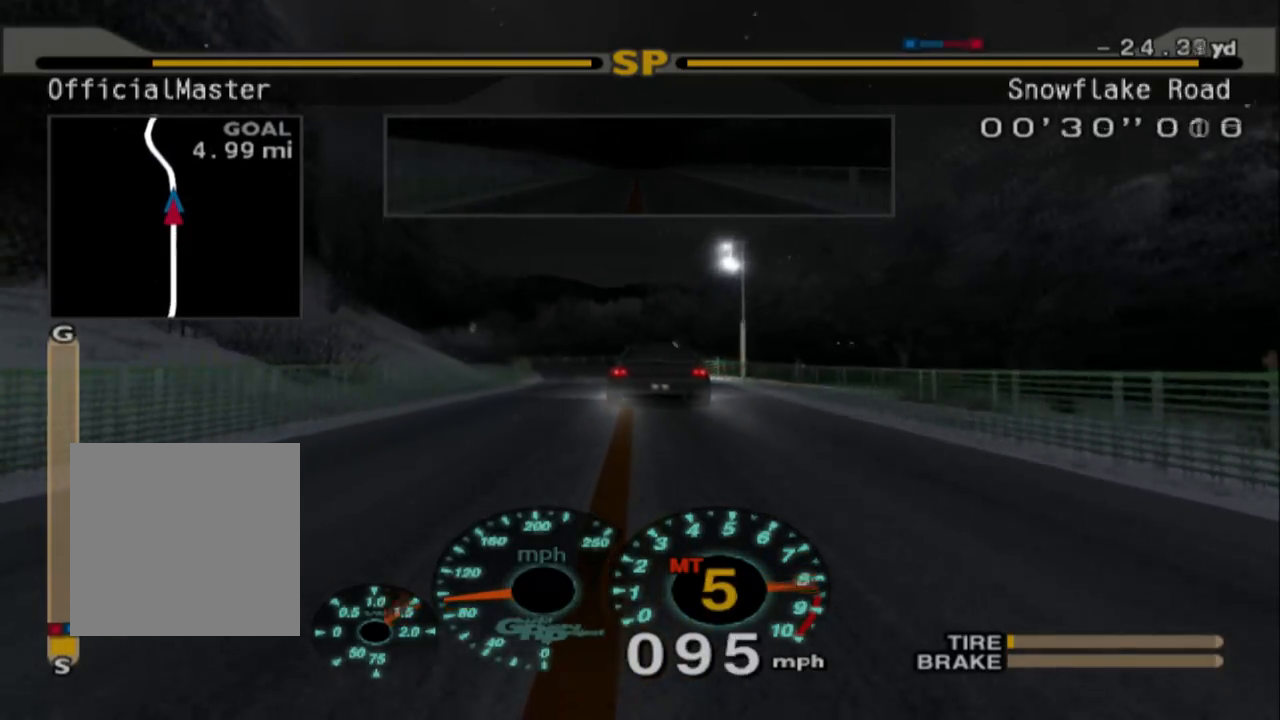
{"dt_ms": 500, "buttons": [], "left_stick": "center"}
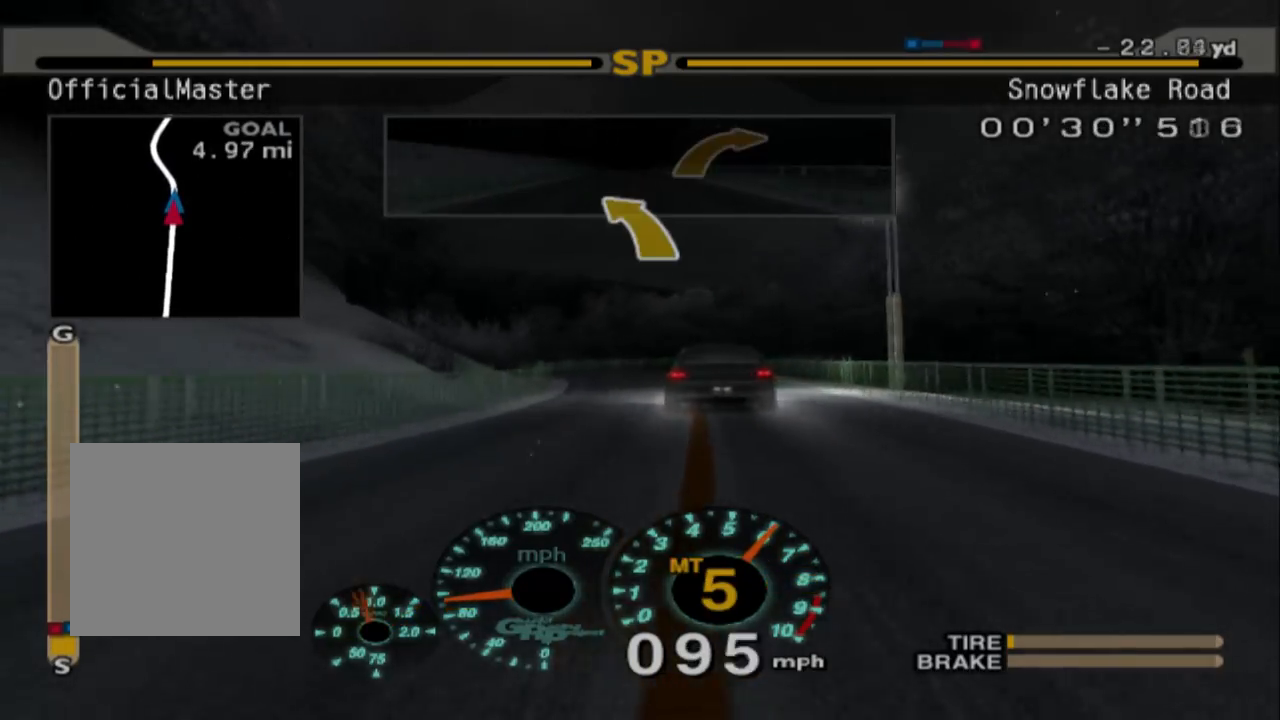
{"dt_ms": 500, "buttons": [], "left_stick": "left", "events": [[17, "R2", "down"], [83, "left_stick", "left"], [283, "R2", "up"]]}
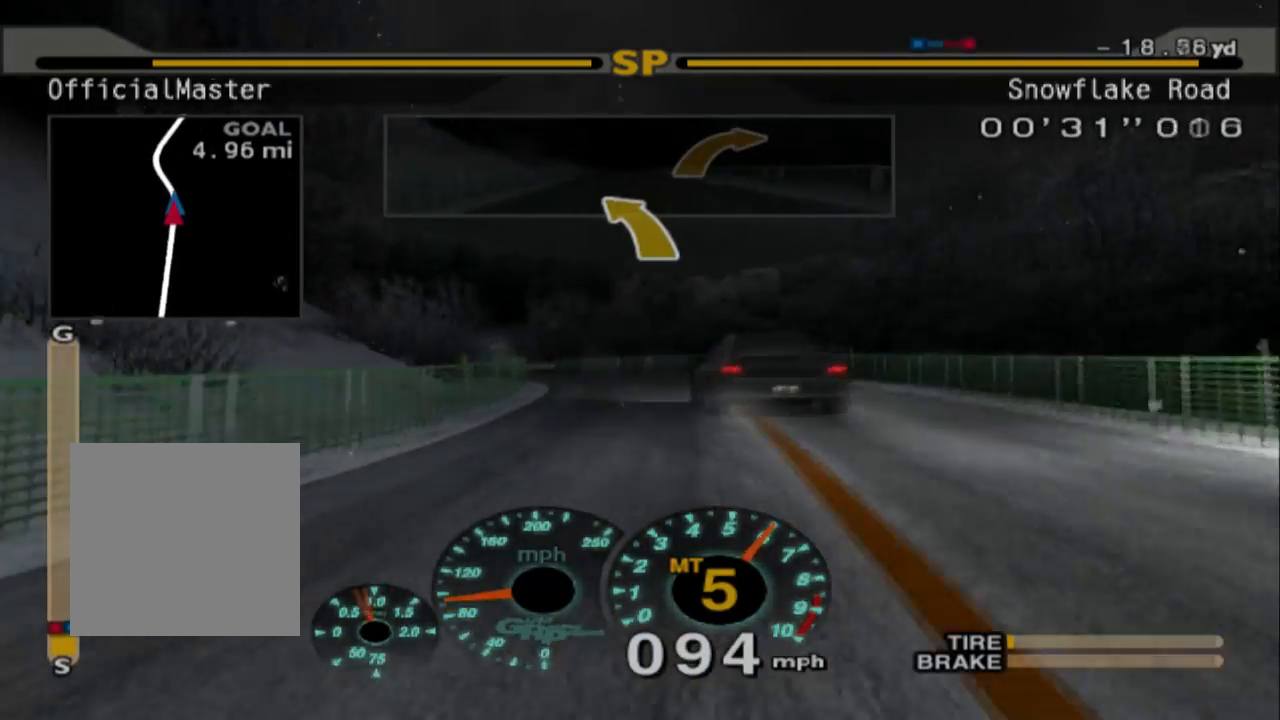
{"dt_ms": 500, "buttons": [], "left_stick": "left", "events": [[300, "X", "down"], [367, "X", "up"]]}
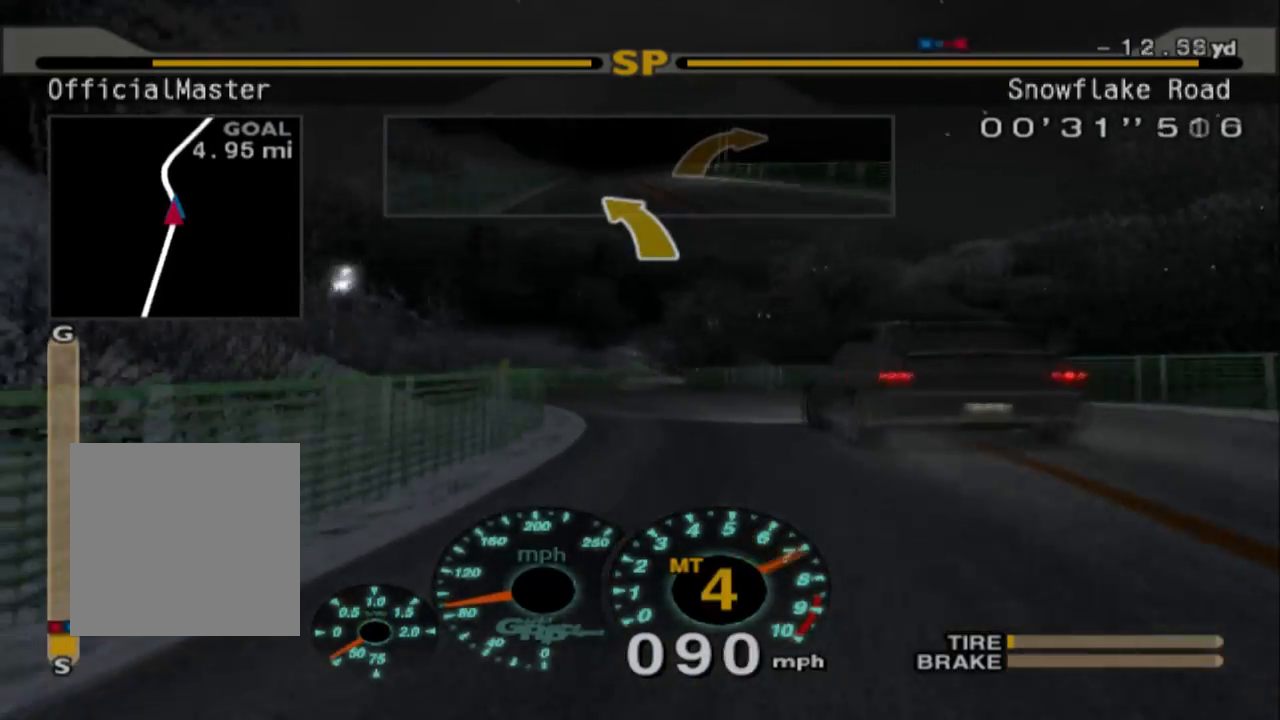
{"dt_ms": 500, "buttons": [], "left_stick": "left", "events": [[150, "R2", "down"], [483, "R2", "up"]]}
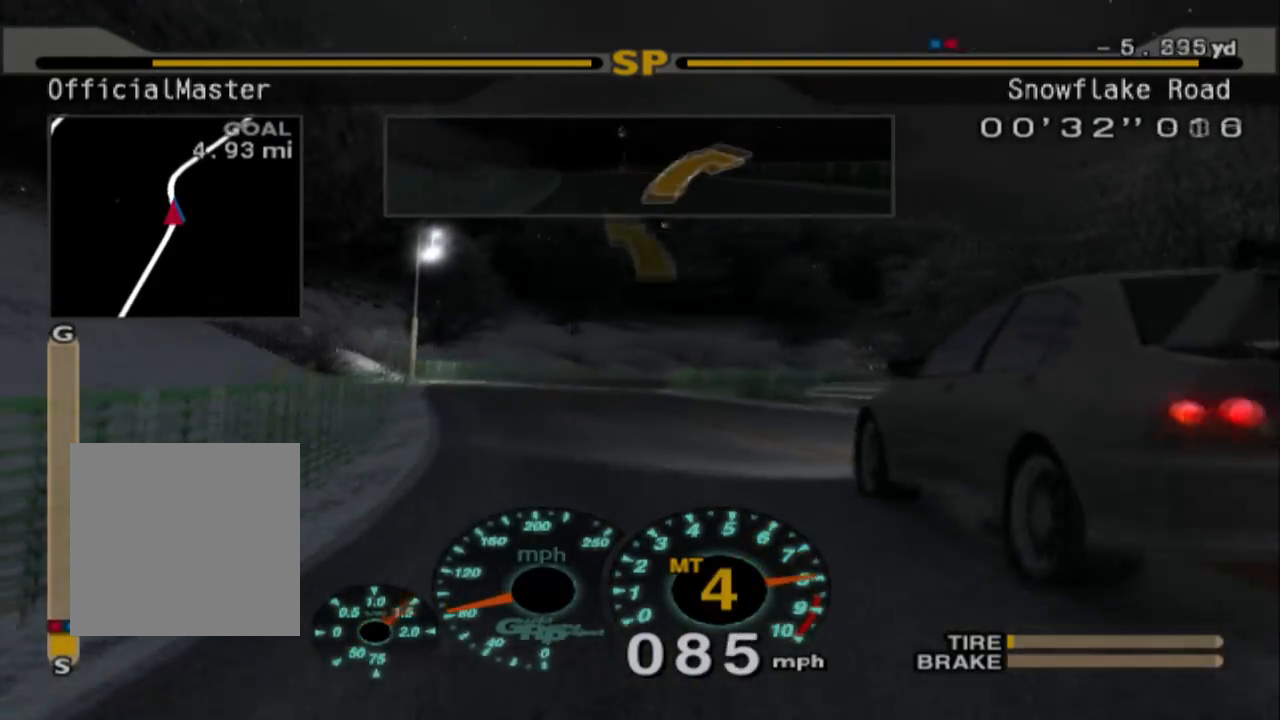
{"dt_ms": 500, "buttons": [], "left_stick": "right", "events": [[33, "left_stick", "center"], [417, "left_stick", "right"]]}
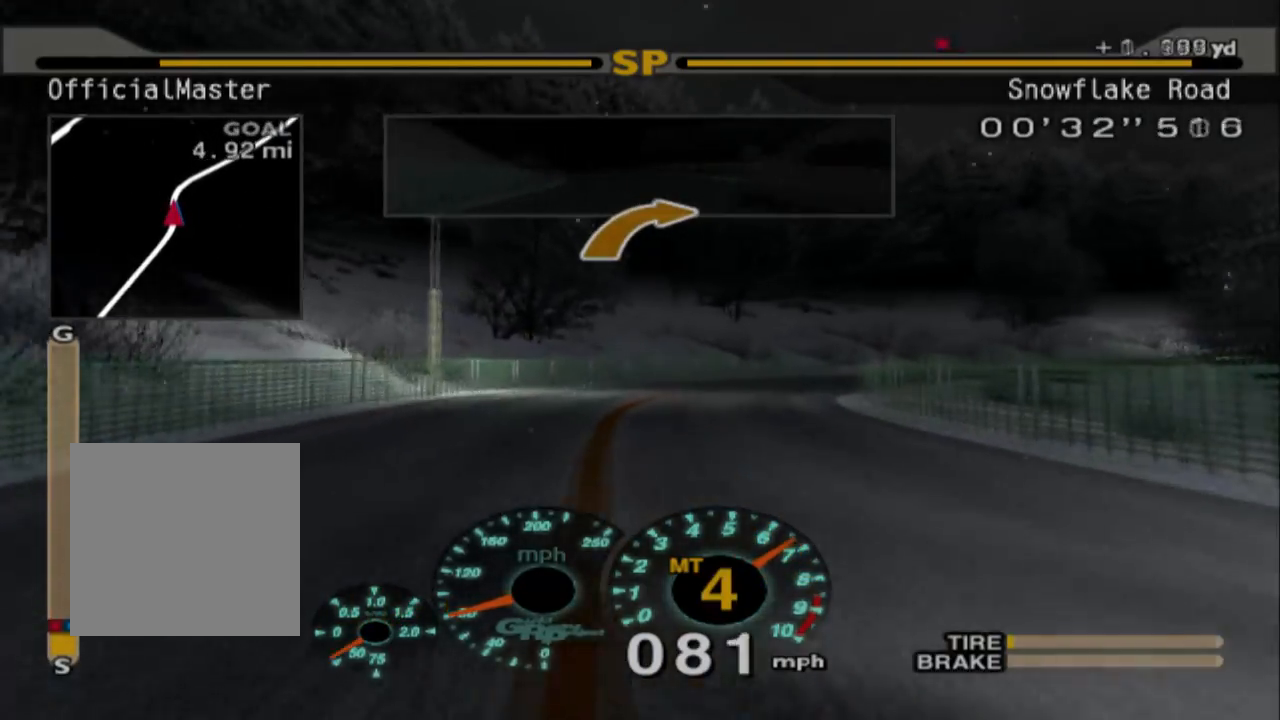
{"dt_ms": 500, "buttons": ["L2"], "left_stick": "right", "events": [[317, "L2", "down"]]}
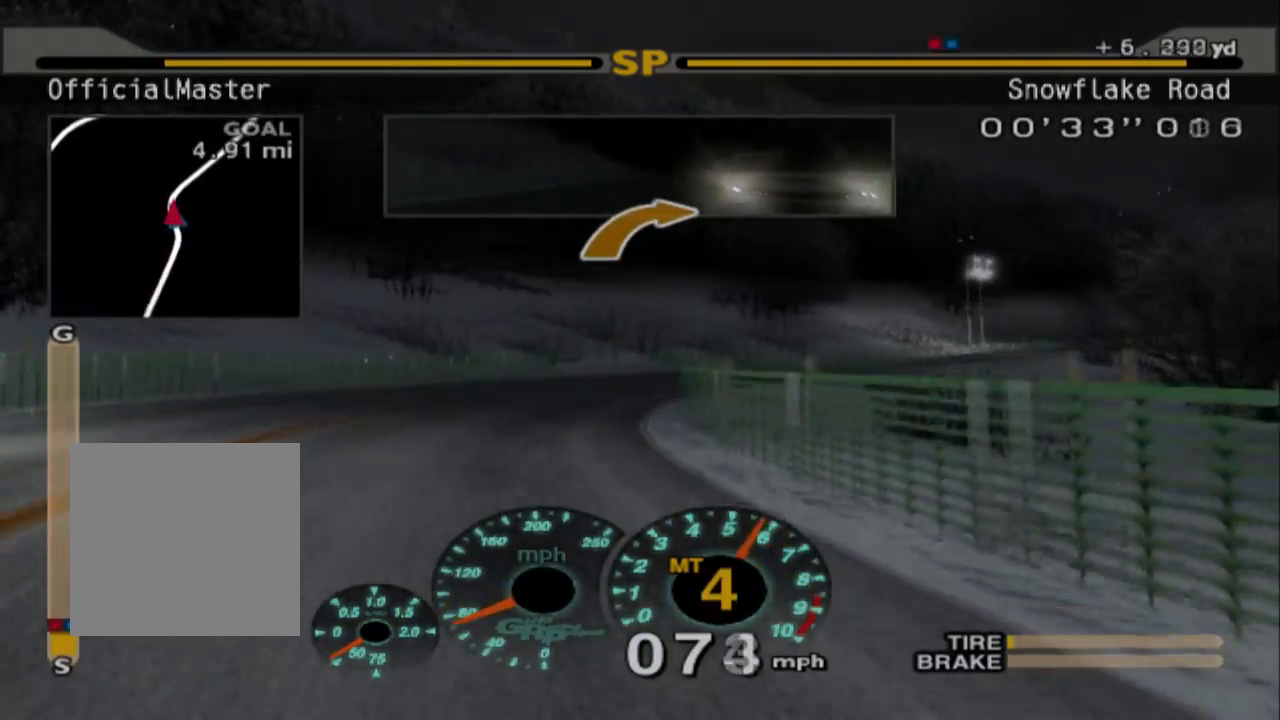
{"dt_ms": 500, "buttons": ["R2"], "left_stick": "right", "events": [[17, "left_stick", "center"], [150, "L2", "up"], [217, "left_stick", "right"], [500, "R2", "down"]]}
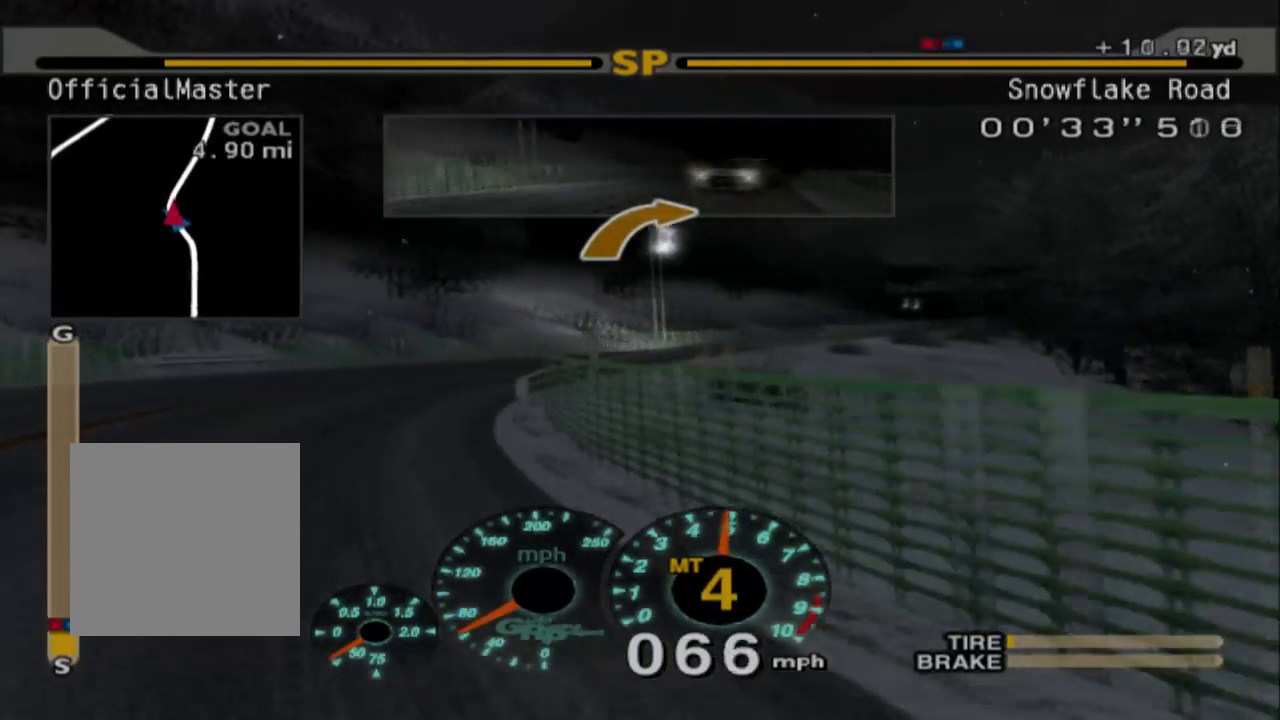
{"dt_ms": 500, "buttons": ["X"], "left_stick": "right"}
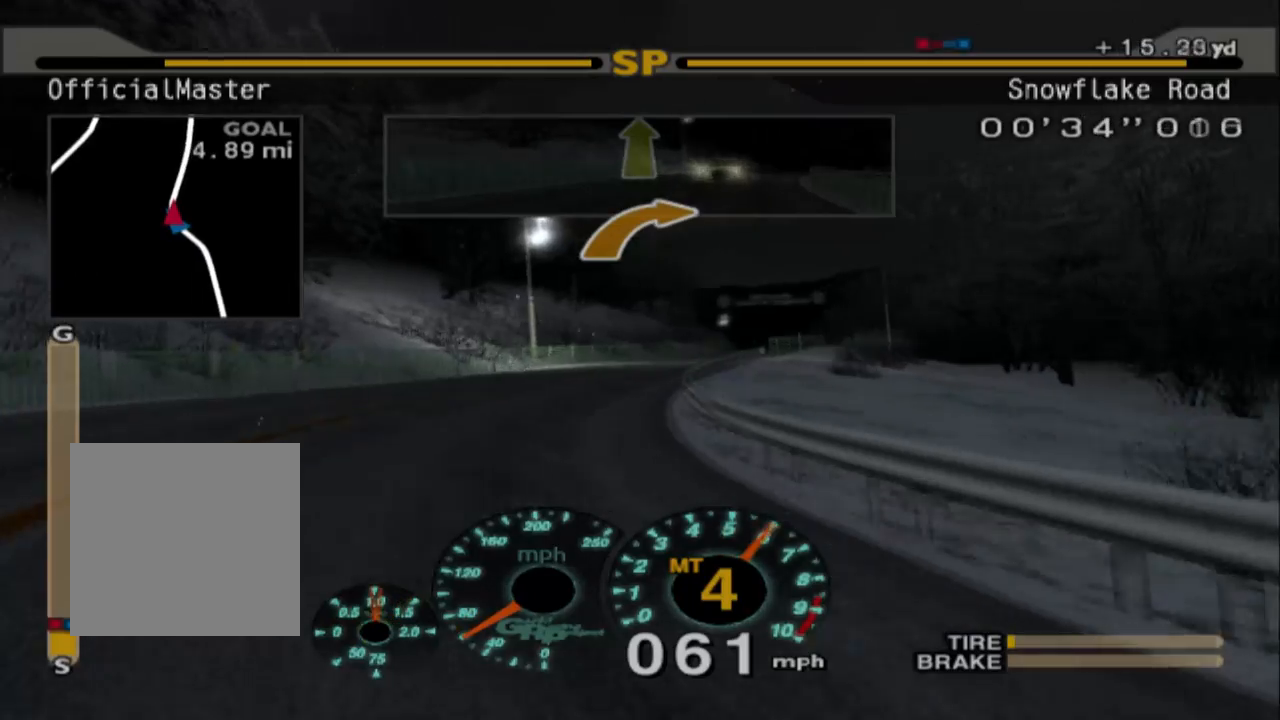
{"dt_ms": 1000, "buttons": ["R2"], "left_stick": "right"}
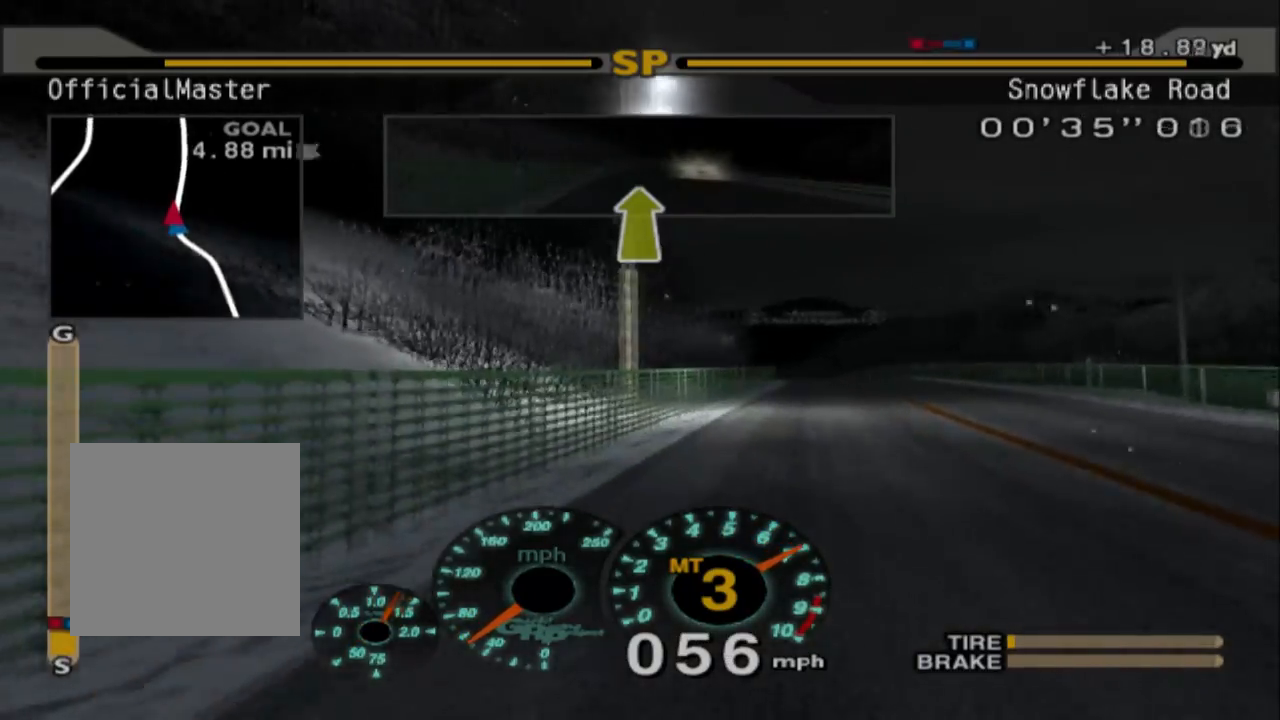
{"dt_ms": 500, "buttons": ["R2"], "left_stick": "center", "events": [[117, "left_stick", "center"], [250, "left_stick", "left"], [283, "R2", "up"], [367, "R2", "down"], [500, "left_stick", "center"]]}
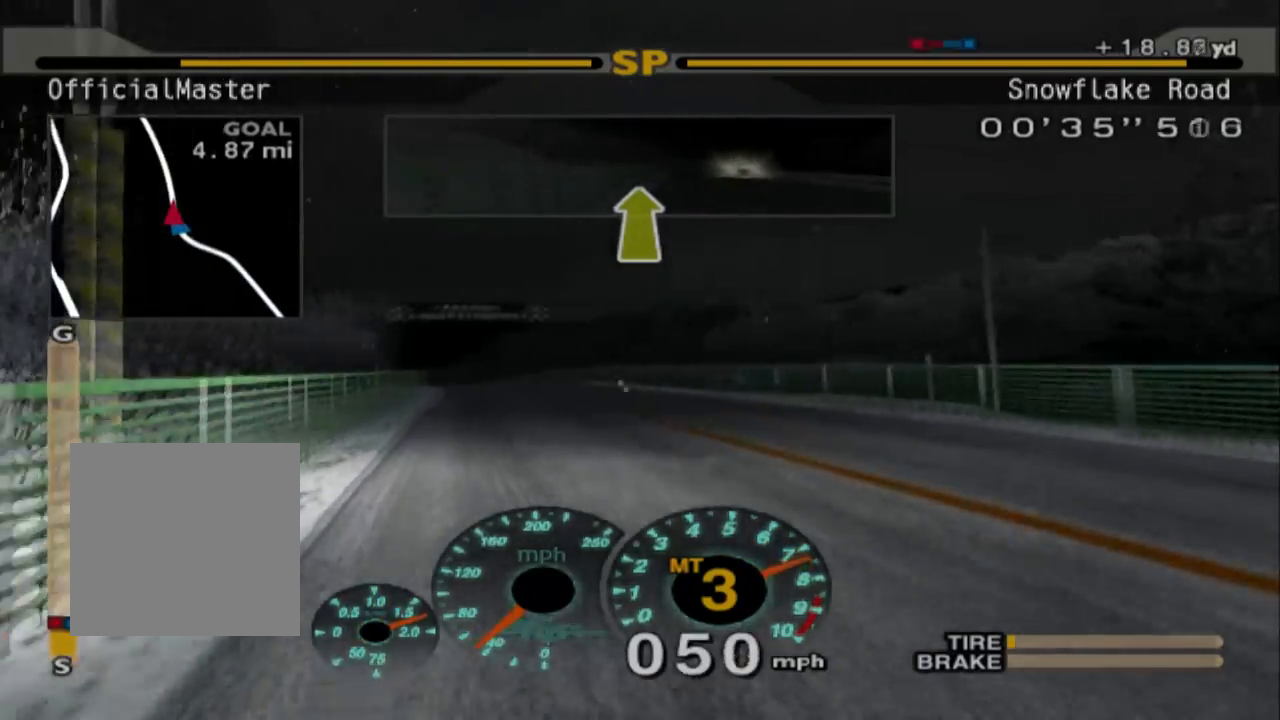
{"dt_ms": 500, "buttons": ["R2"], "left_stick": "center", "events": [[217, "left_stick", "left"], [450, "left_stick", "center"]]}
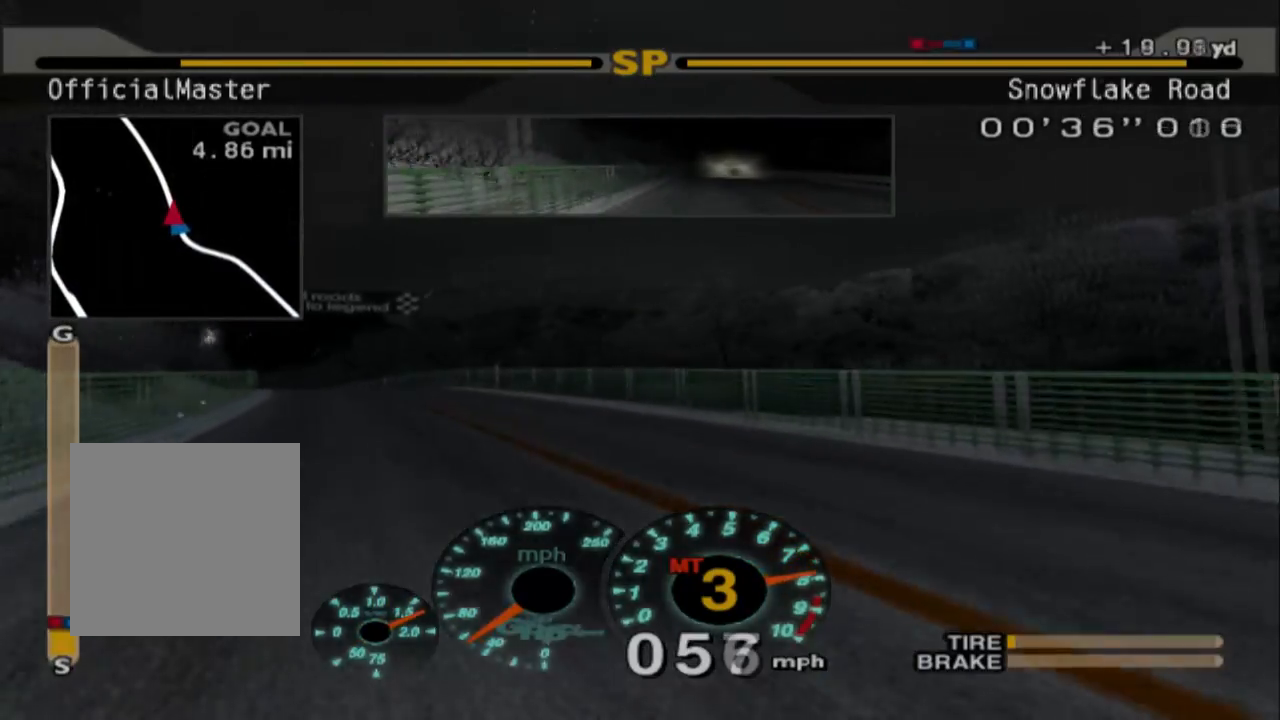
{"dt_ms": 500, "buttons": ["R2"], "left_stick": "left"}
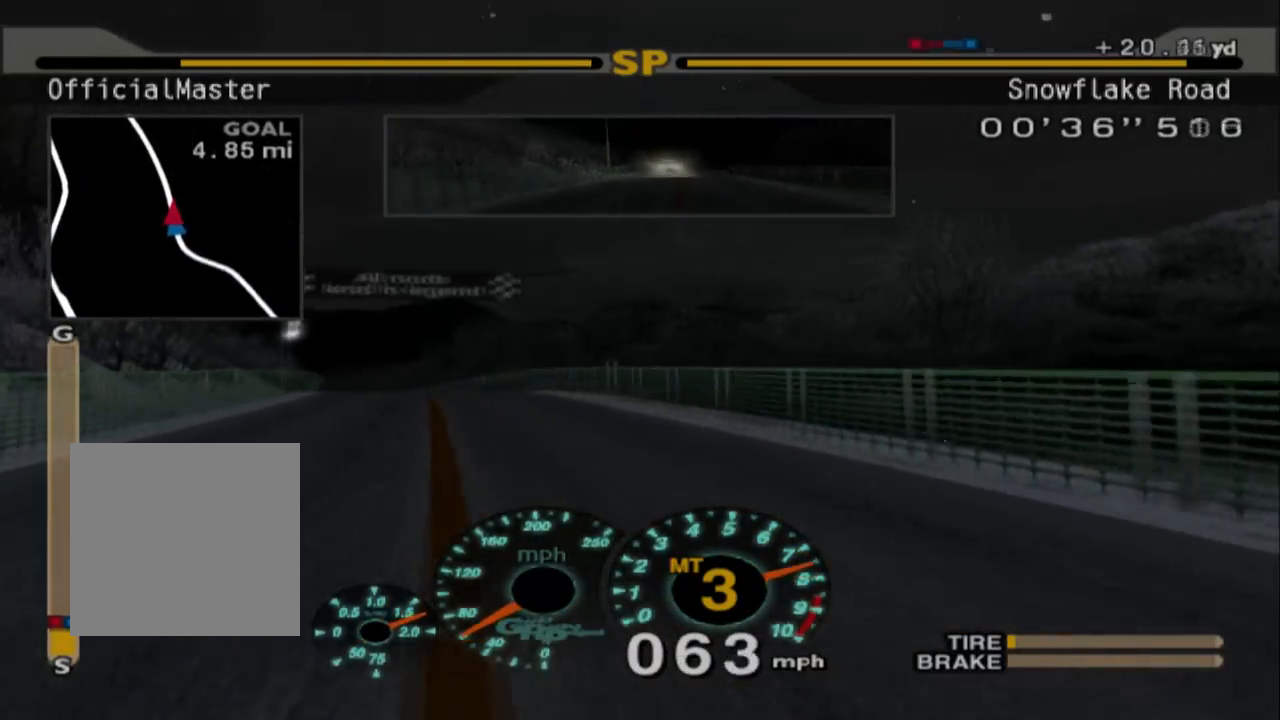
{"dt_ms": 500, "buttons": ["A", "R2"], "left_stick": "left", "events": [[500, "A", "down"]]}
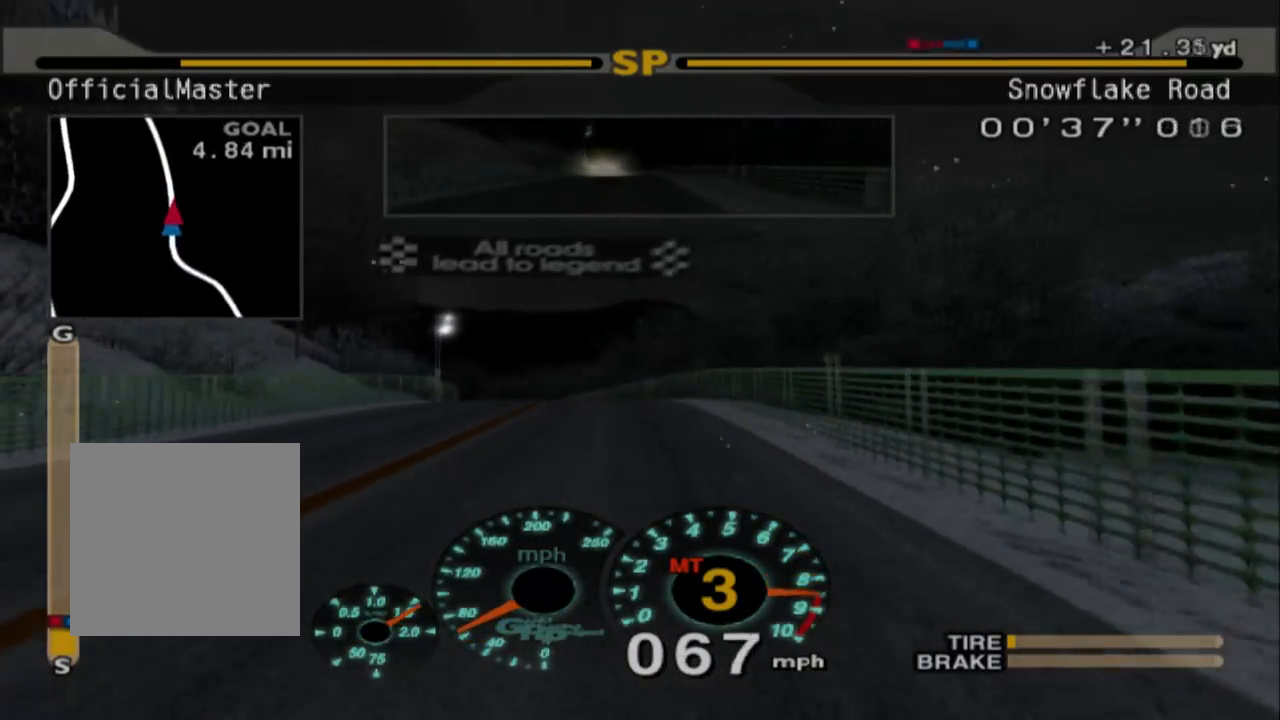
{"dt_ms": 500, "buttons": ["R2"], "left_stick": "left", "events": [[83, "R2", "up"], [133, "A", "up"], [150, "left_stick", "center"], [233, "R2", "down"], [367, "left_stick", "left"]]}
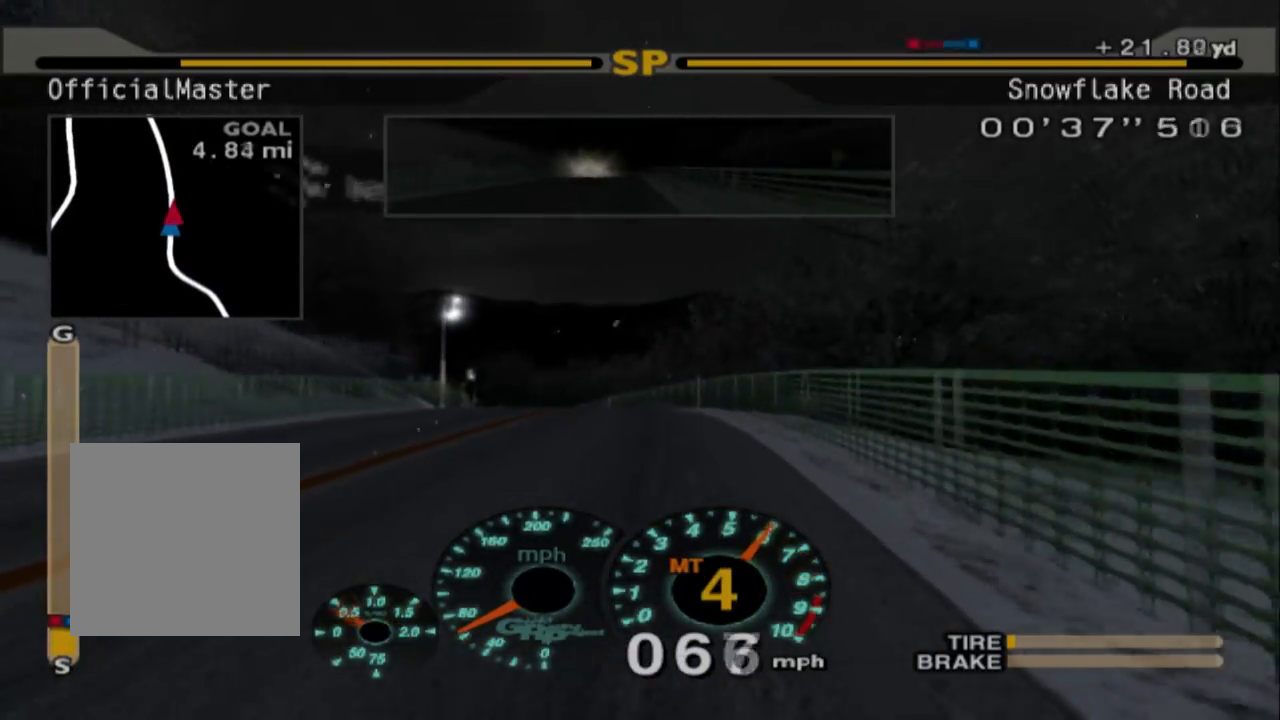
{"dt_ms": 500, "buttons": ["R2"], "left_stick": "center", "events": [[333, "left_stick", "center"]]}
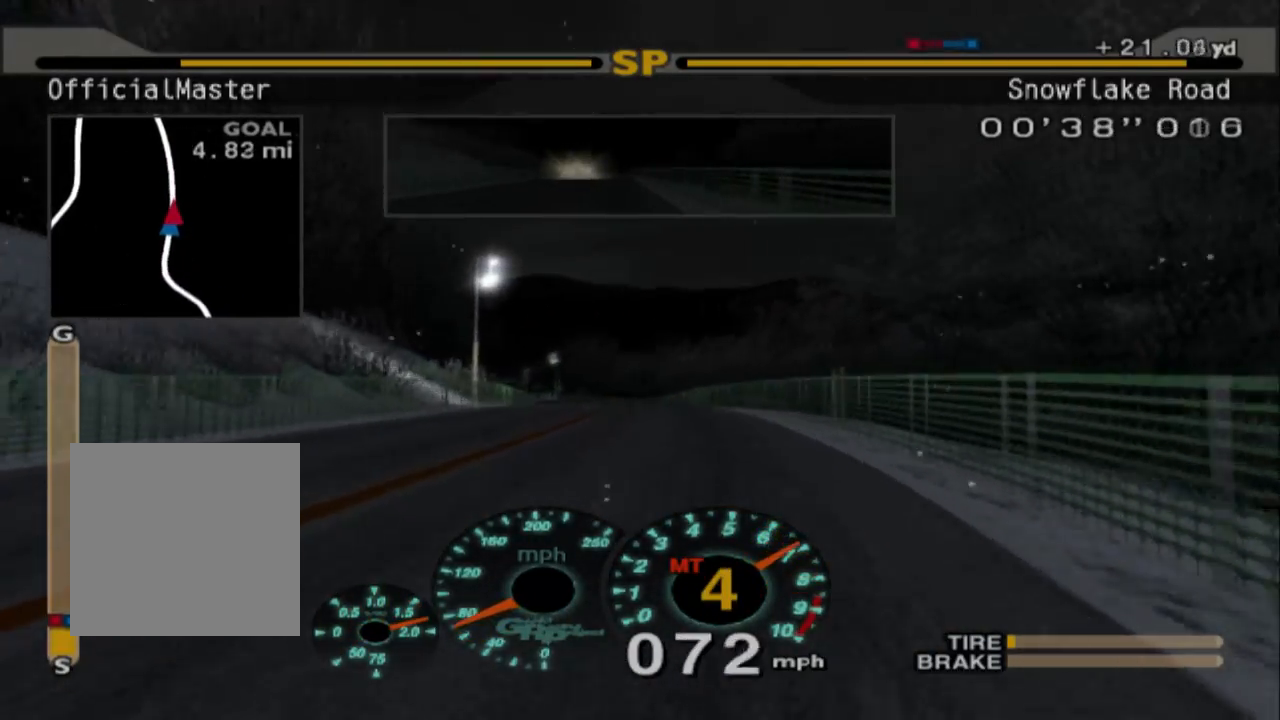
{"dt_ms": 500, "buttons": ["R2"], "left_stick": "center", "events": []}
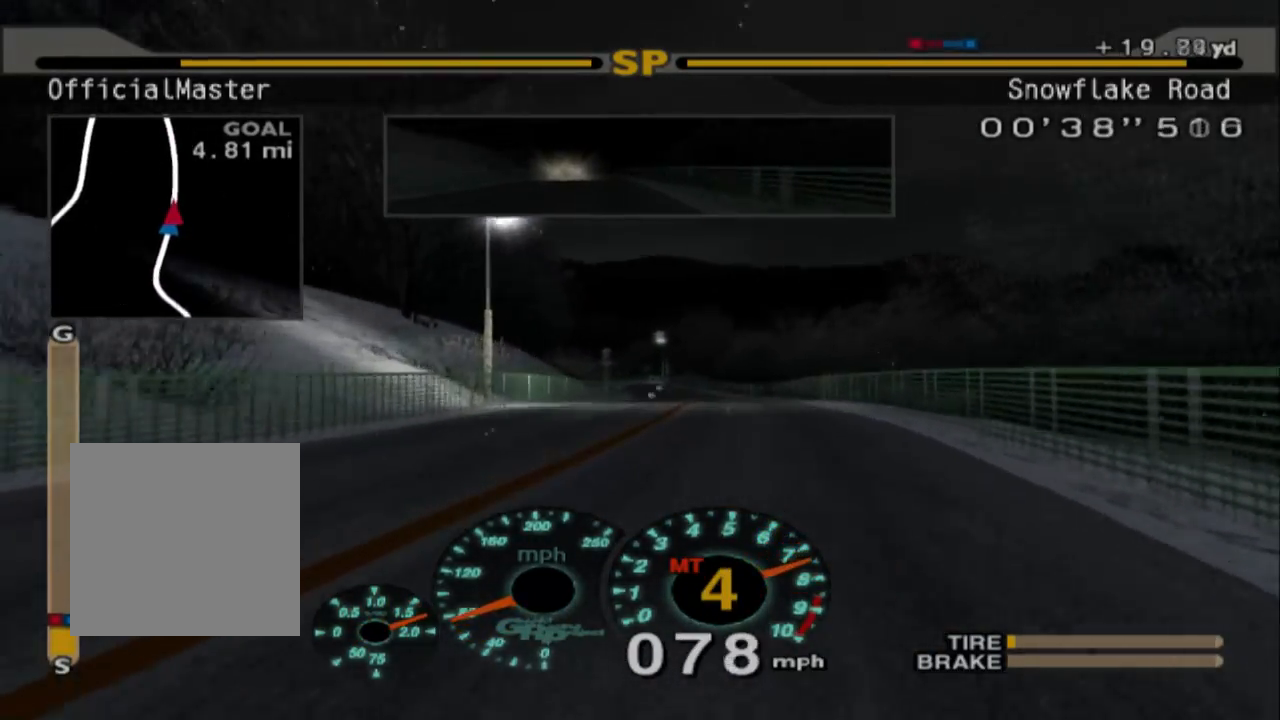
{"dt_ms": 500, "buttons": ["R2"], "left_stick": "right", "events": [[383, "left_stick", "right"]]}
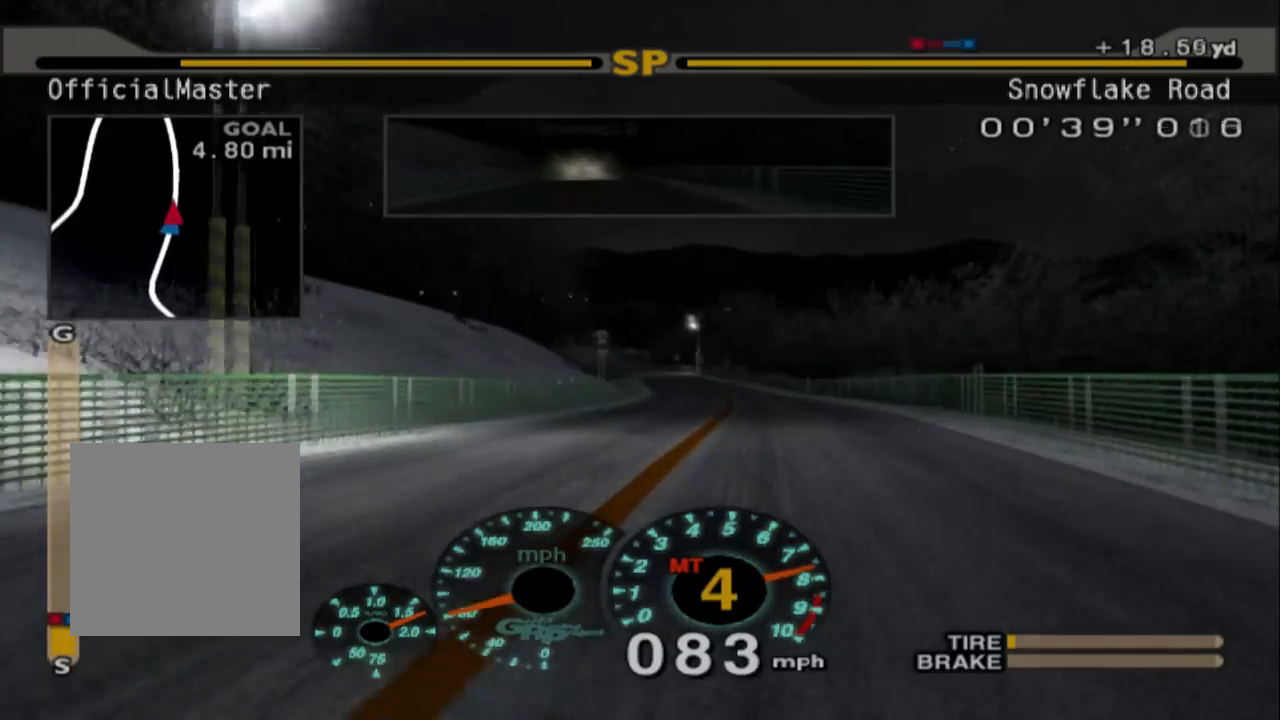
{"dt_ms": 500, "buttons": ["R2"], "left_stick": "center", "events": [[83, "left_stick", "center"], [233, "left_stick", "left"], [500, "left_stick", "center"]]}
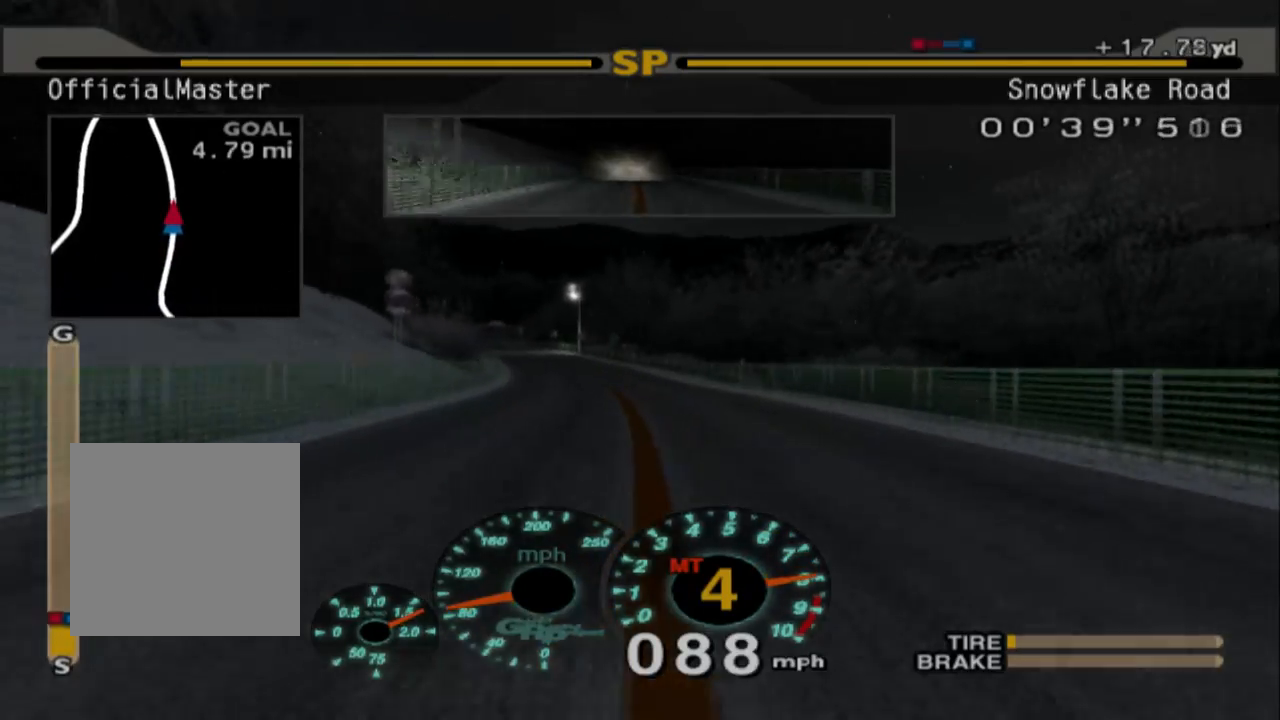
{"dt_ms": 500, "buttons": ["R2"], "left_stick": "left", "events": [[333, "left_stick", "left"]]}
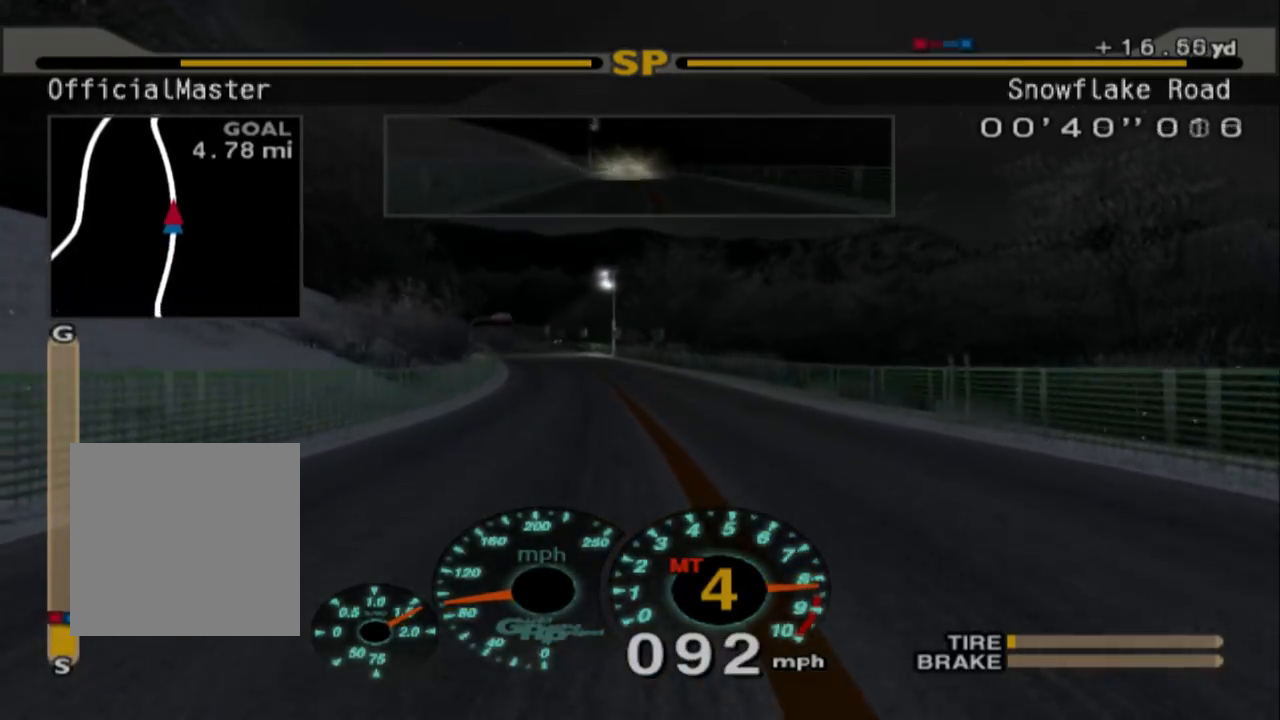
{"dt_ms": 500, "buttons": ["R2"], "left_stick": "left", "events": [[117, "left_stick", "center"], [133, "A", "down"], [283, "A", "up"], [450, "left_stick", "left"]]}
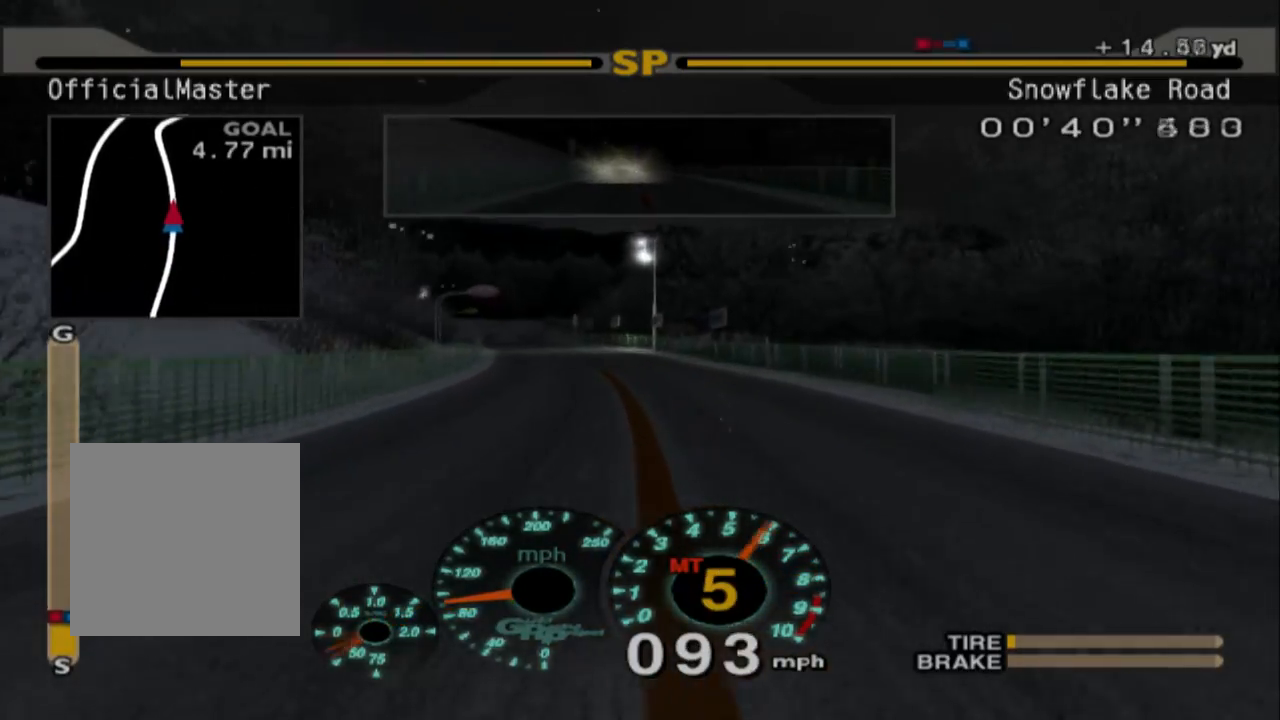
{"dt_ms": 500, "buttons": ["R2"], "left_stick": "center", "events": [[433, "left_stick", "center"]]}
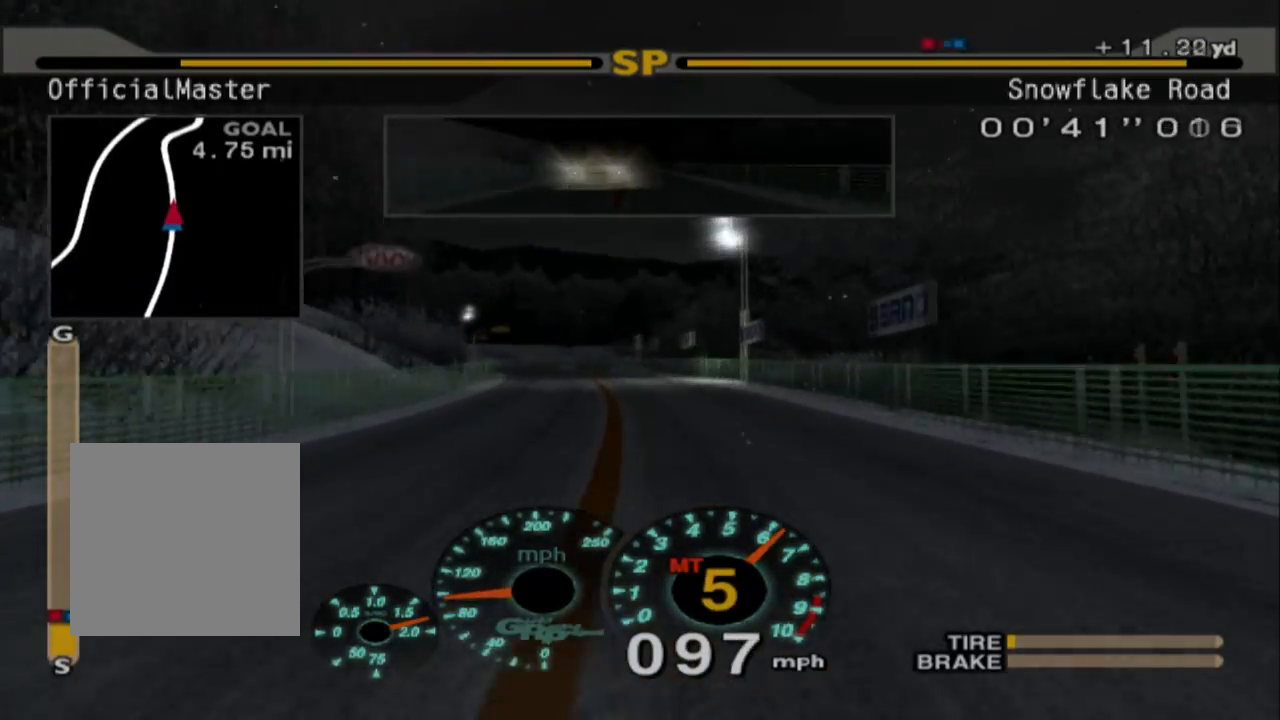
{"dt_ms": 500, "buttons": ["R2"], "left_stick": "left", "events": [[83, "left_stick", "left"]]}
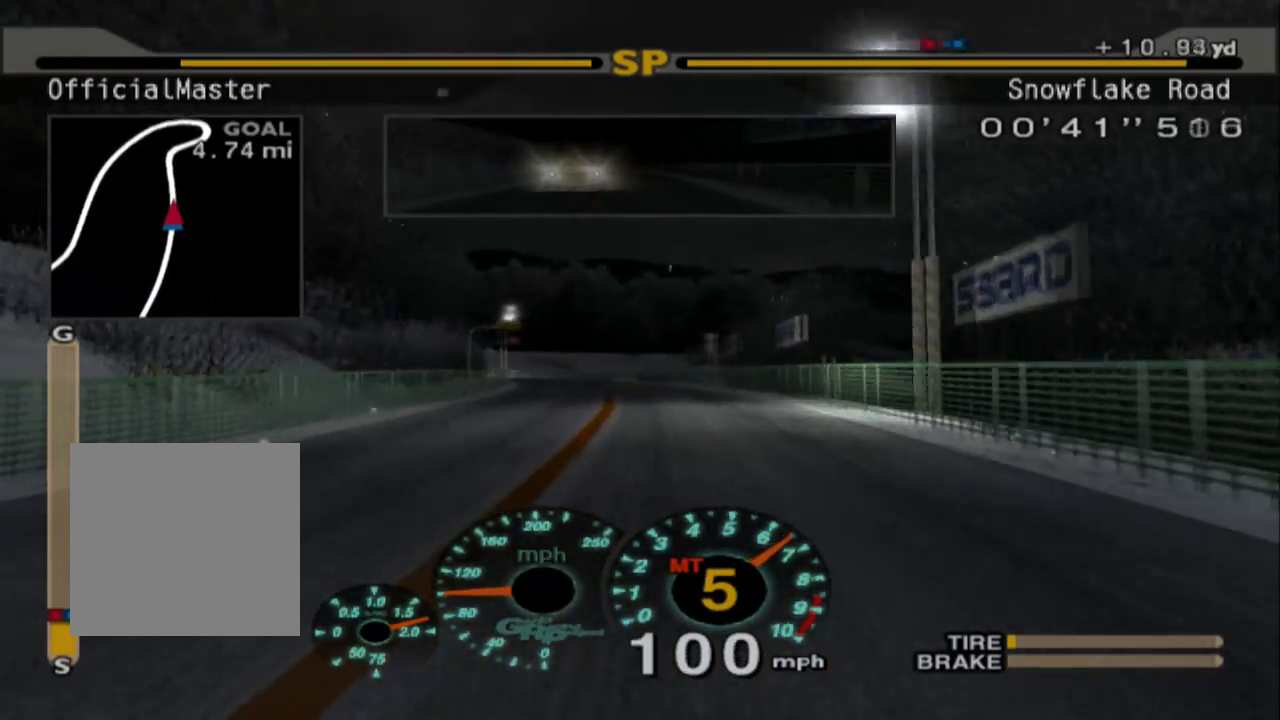
{"dt_ms": 500, "buttons": [], "left_stick": "center", "events": [[183, "left_stick", "center"], [333, "R2", "up"]]}